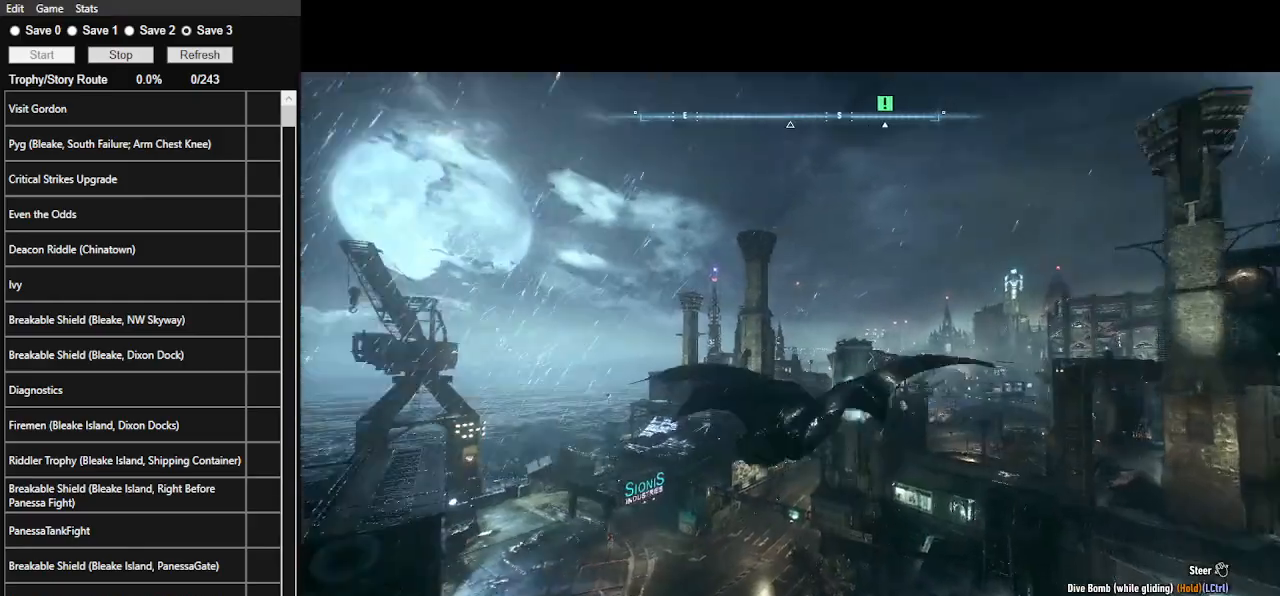
Gameplay with keyboard and mouse; each line is a JSON object with the keys and mouse buttons held at the frame after it. "events" lists presses ("down") and releases ("up") of ".", "/", "0", "1", "2", "3", "4", "5", "6", "7", "8", "9", "a", "alt_l", "alt_r", "b", "backslash", "backspace", "c", "caps_lock", "comma", "ctrl_l", "ctrl_r", "d", "e", "equals", "f", "g", "h", "i", "j", "k", "l", "lbracket", "m", "minus", "n", "o", "p", "q", "quote", "r", "rbracket", "return", "s", "semicolon", "shift_l", "shift_r", "space", "super", "t", "tab", "tilde", "u", "v", "w", "x", "y", "z", "mouse_left", "mouse_wheel" and "mouse_right" between this image and that frame as [ms after this image, input, new state], when the widget could be followed in between. "mouse_left", "mouse_wheel", "mouse_right" = the "left", "wheel", "right" buttons of the "mouse" list. No other keys are recorded. "wheel" means that the mouse wheel is clicked or scrolled. Not read: mouse_move.
{"keys": ["ctrl_l", "space", "w"], "mouse": [], "events": []}
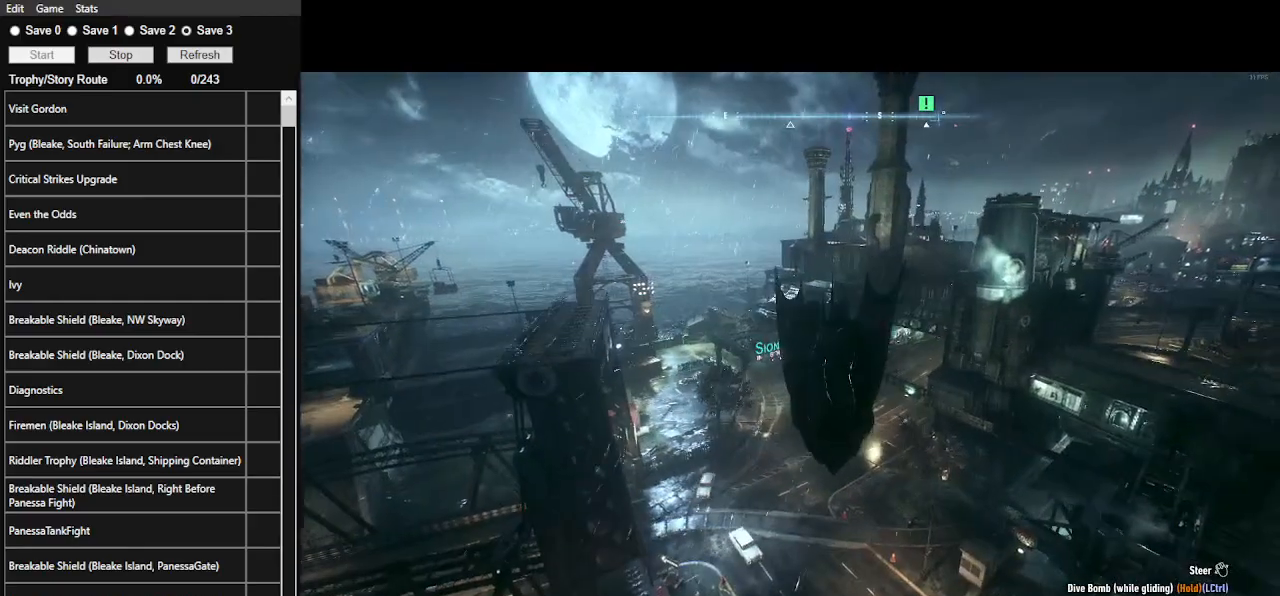
{"keys": ["ctrl_l", "space", "w"], "mouse": [], "events": []}
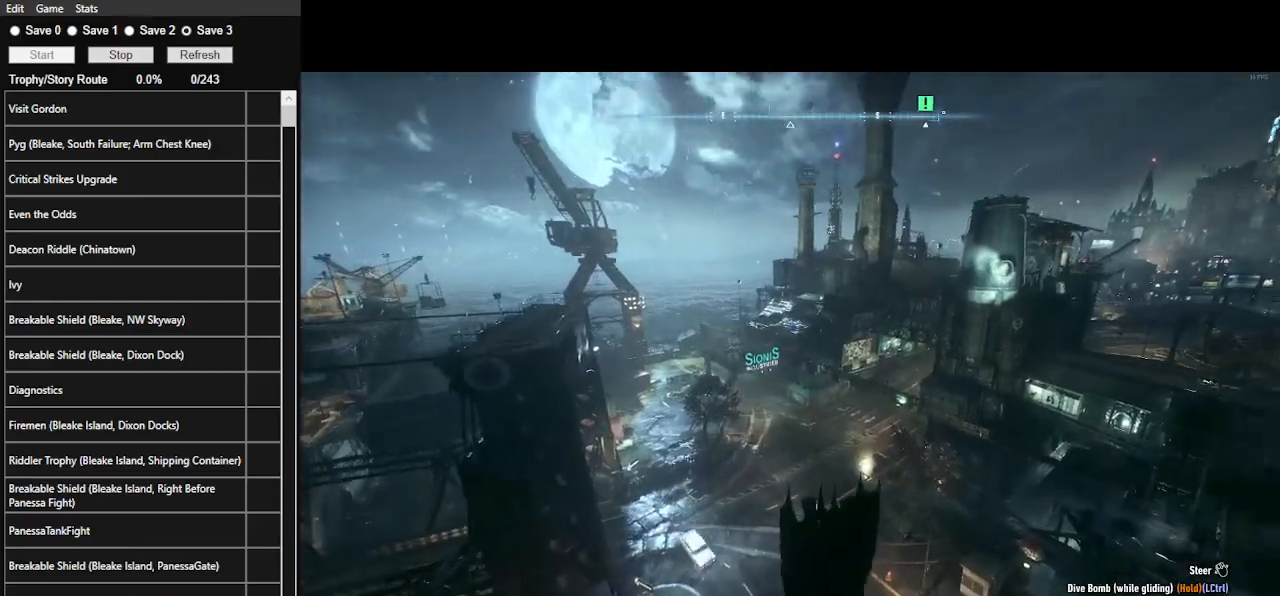
{"keys": ["space", "w"], "mouse": [], "events": [[267, "ctrl_l", "up"]]}
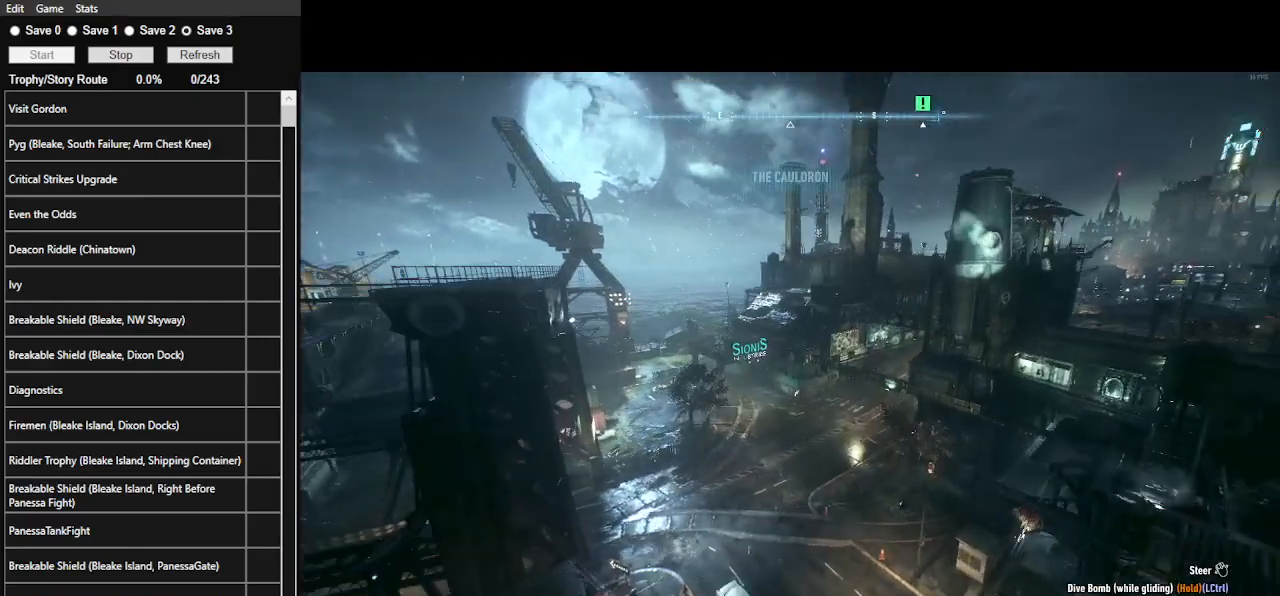
{"keys": ["space", "w"], "mouse": [], "events": []}
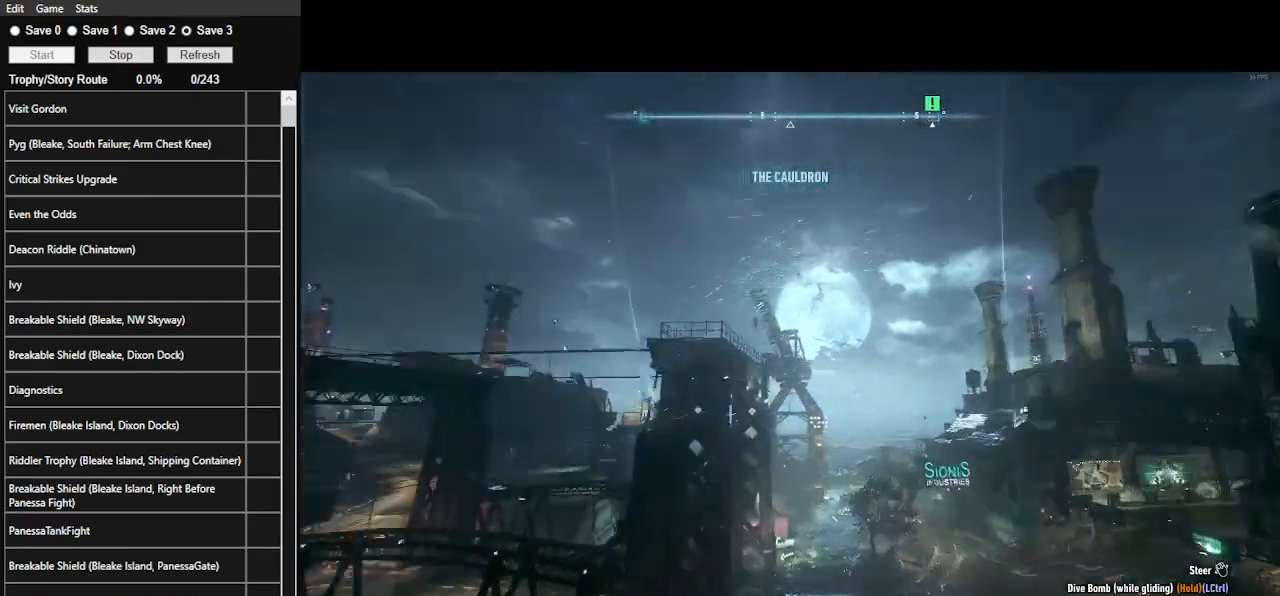
{"keys": ["space", "w"], "mouse": [], "events": []}
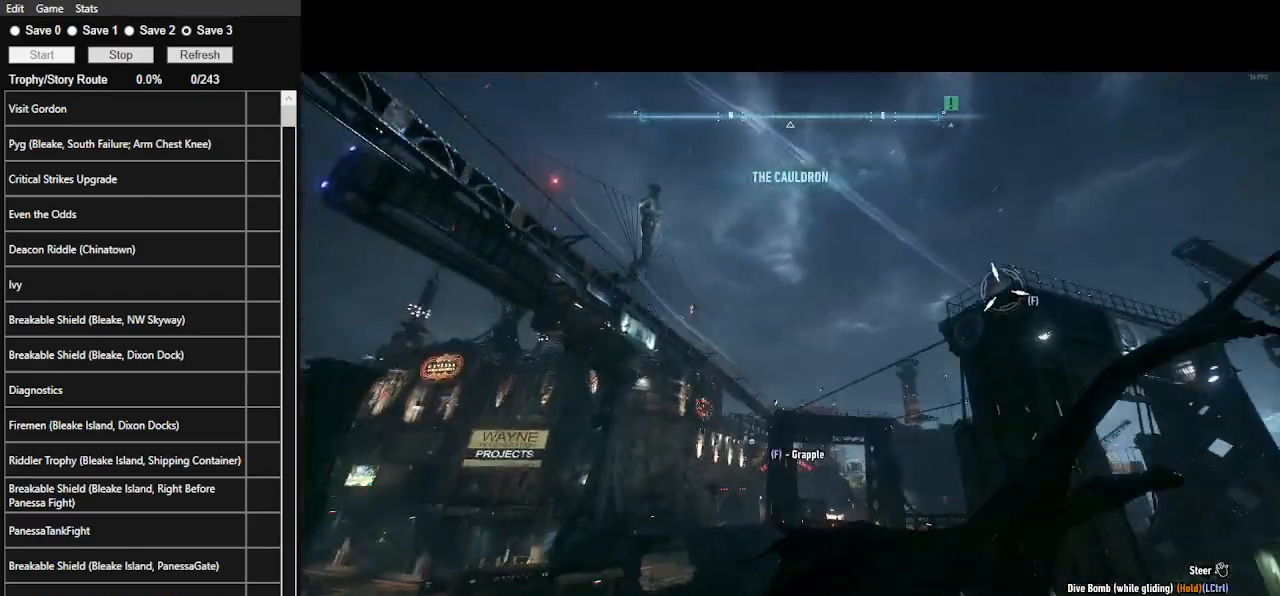
{"keys": ["space"], "mouse": [], "events": [[200, "w", "up"]]}
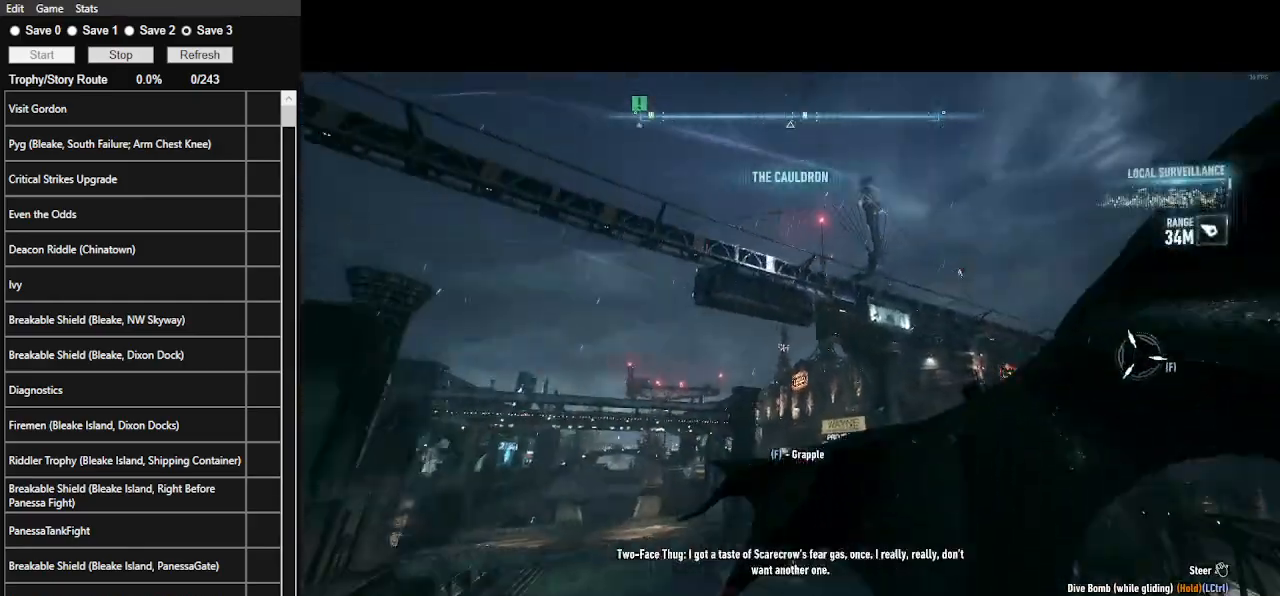
{"keys": ["space"], "mouse": [], "events": []}
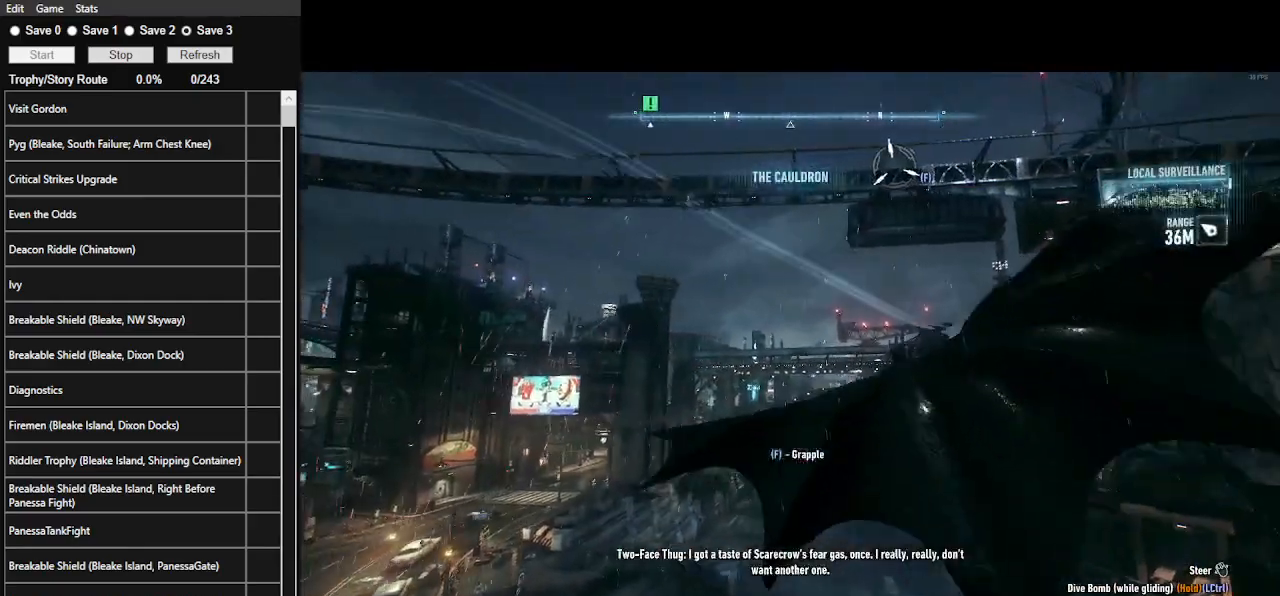
{"keys": ["f", "space"], "mouse": [], "events": [[467, "f", "down"]]}
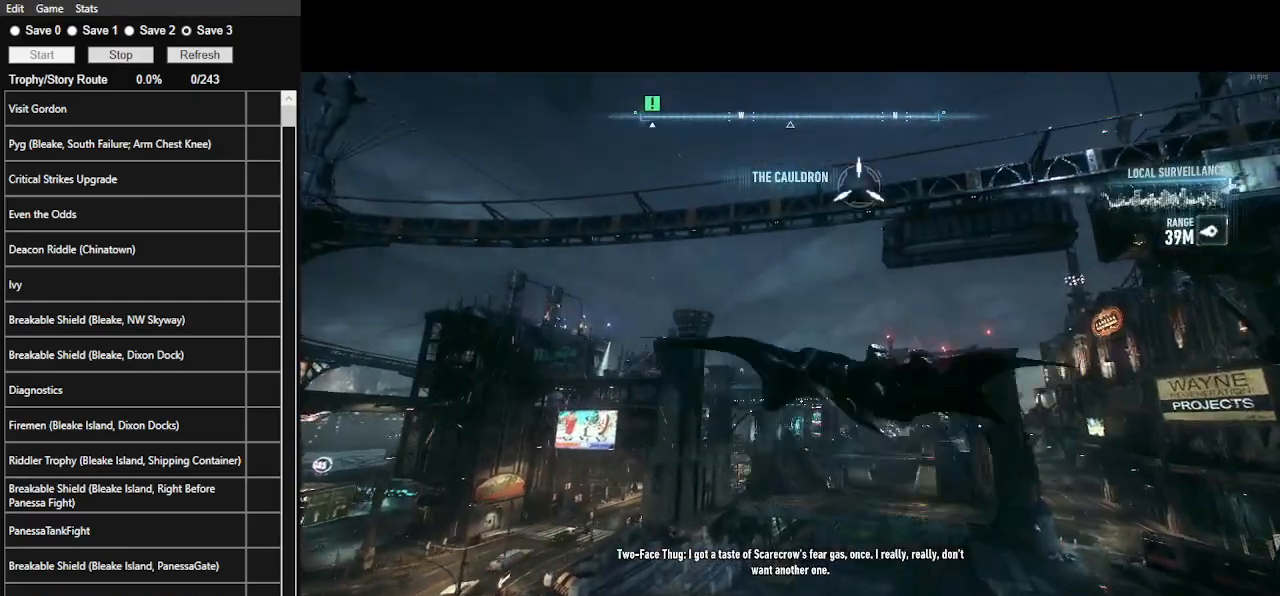
{"keys": ["space"], "mouse": [], "events": [[100, "f", "up"]]}
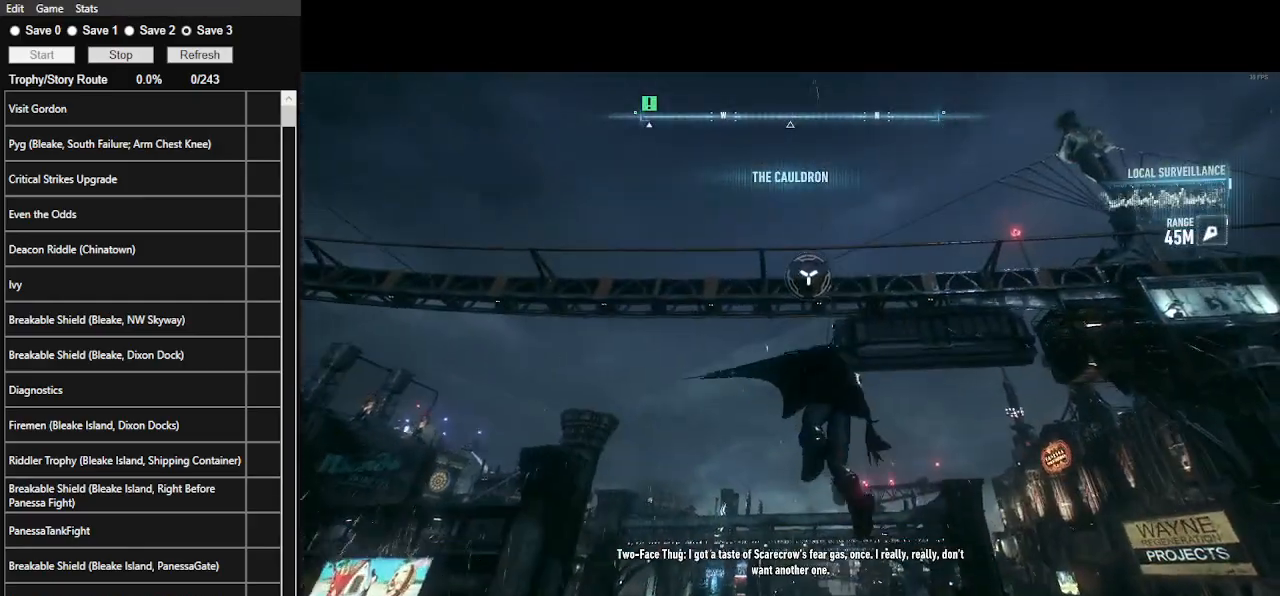
{"keys": ["space"], "mouse": [], "events": []}
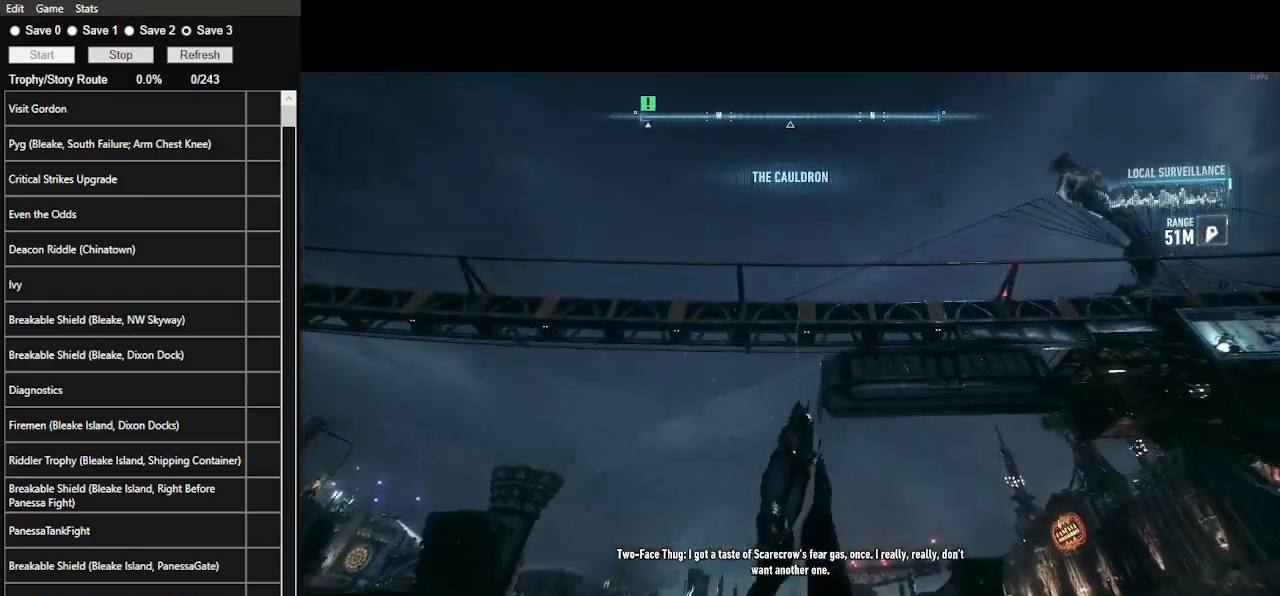
{"keys": ["space"], "mouse": [], "events": []}
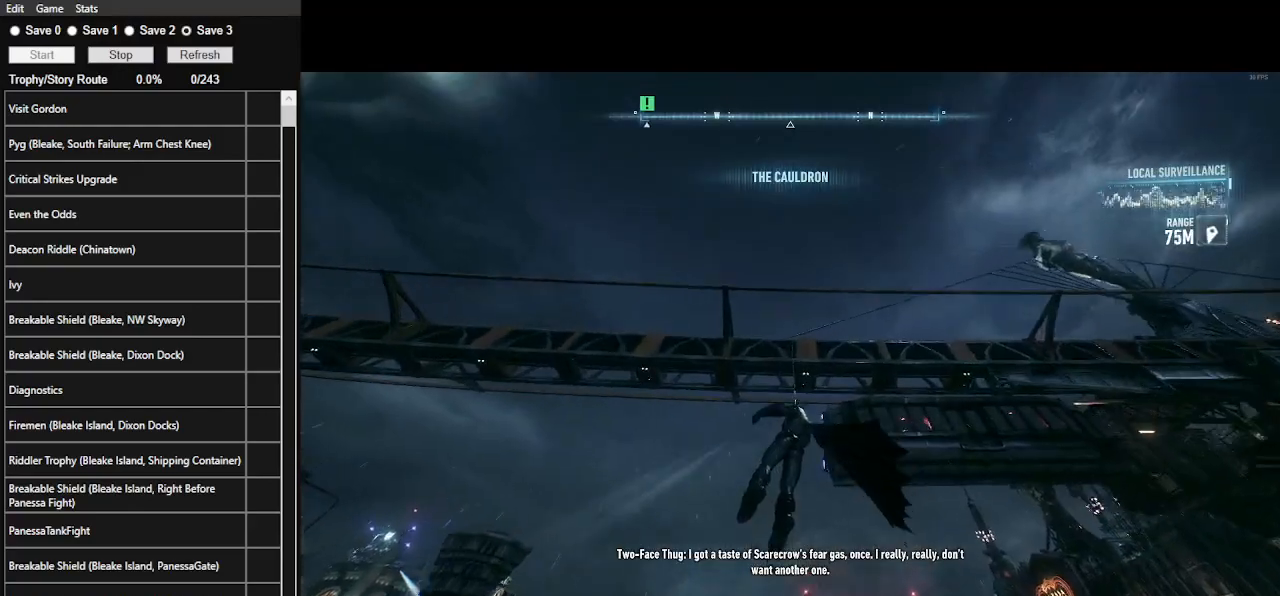
{"keys": ["space"], "mouse": [], "events": [[167, "mouse_wheel", "down"], [233, "mouse_wheel", "up"]]}
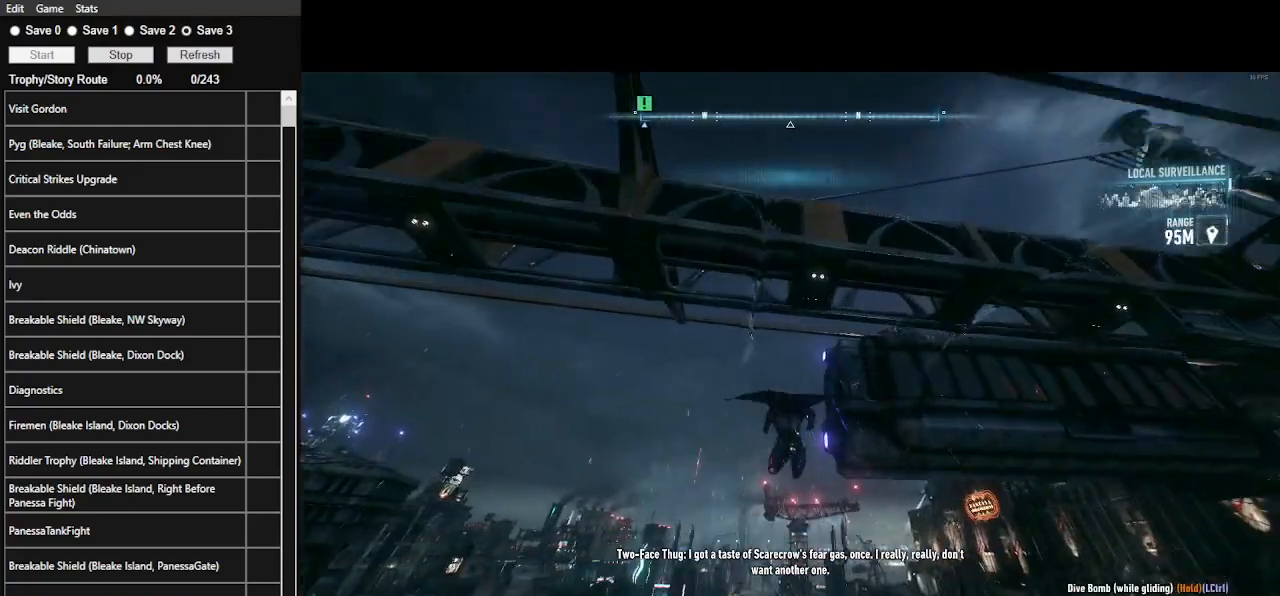
{"keys": ["space"], "mouse": [], "events": []}
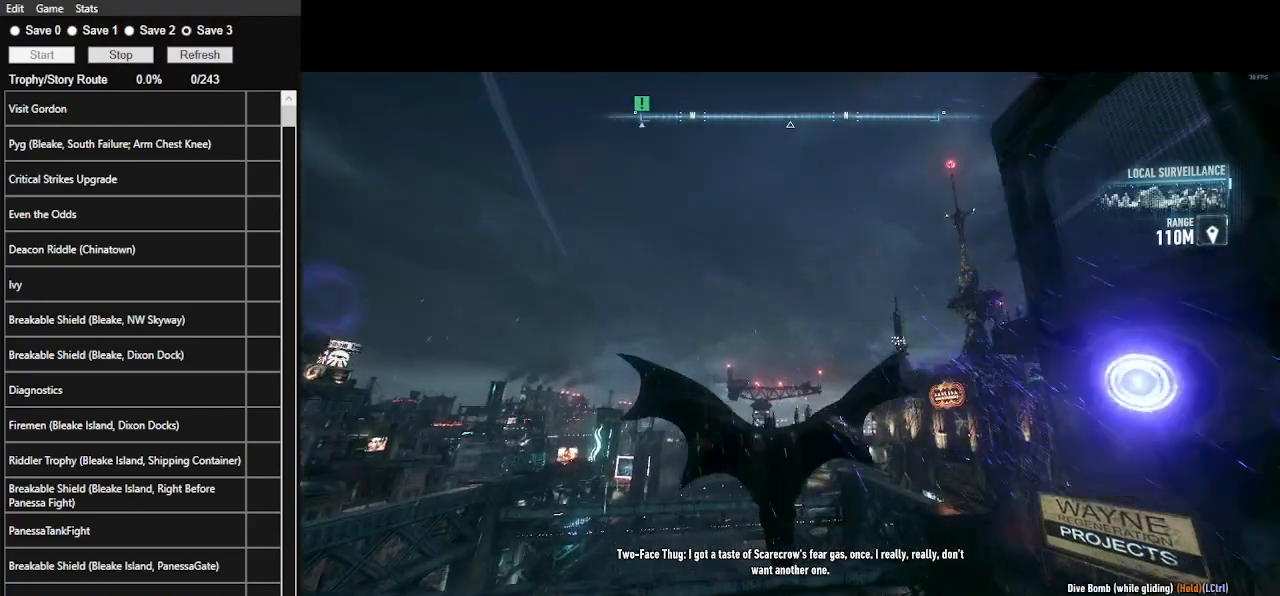
{"keys": ["space"], "mouse": [], "events": []}
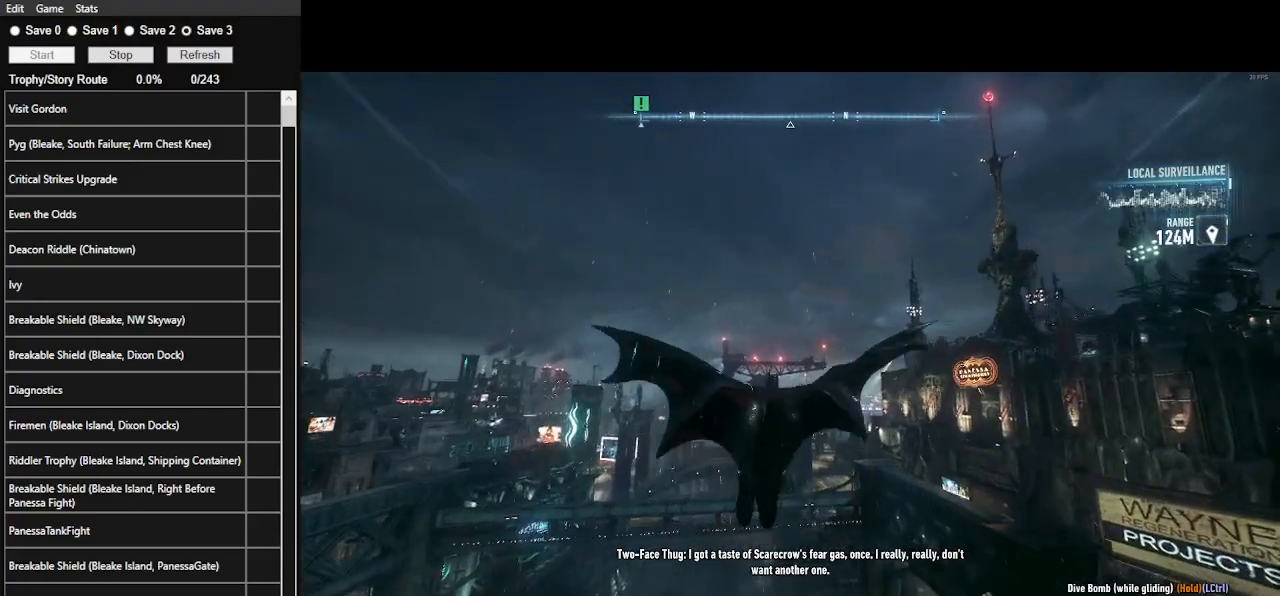
{"keys": ["space"], "mouse": [], "events": []}
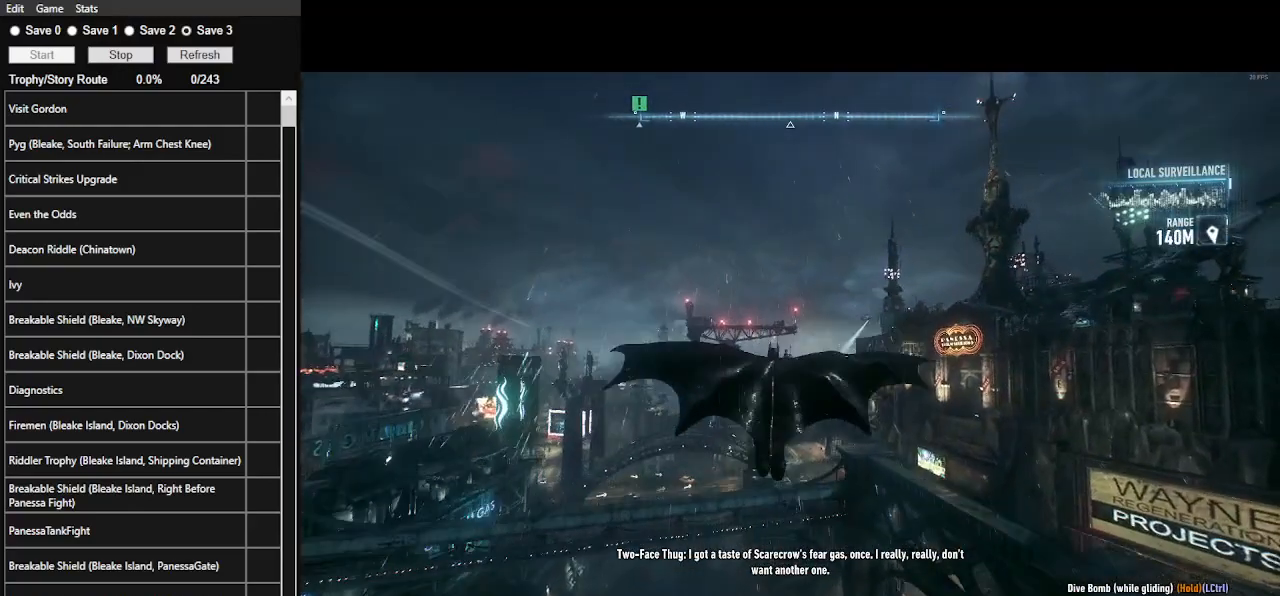
{"keys": ["space"], "mouse": [], "events": []}
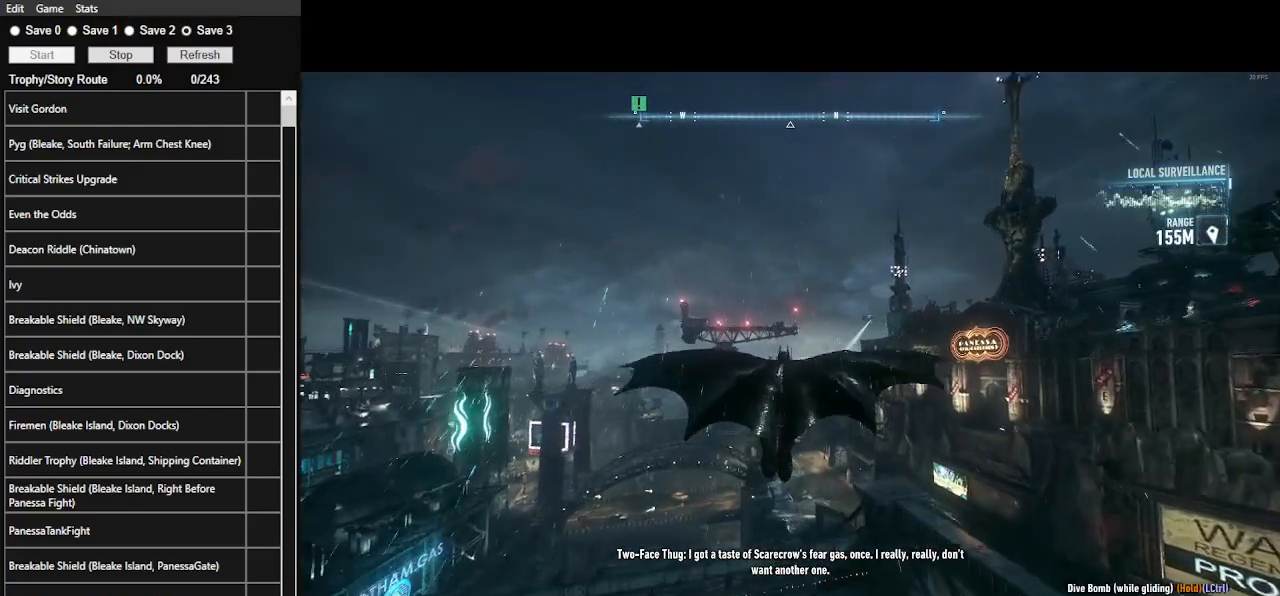
{"keys": ["space"], "mouse": [], "events": []}
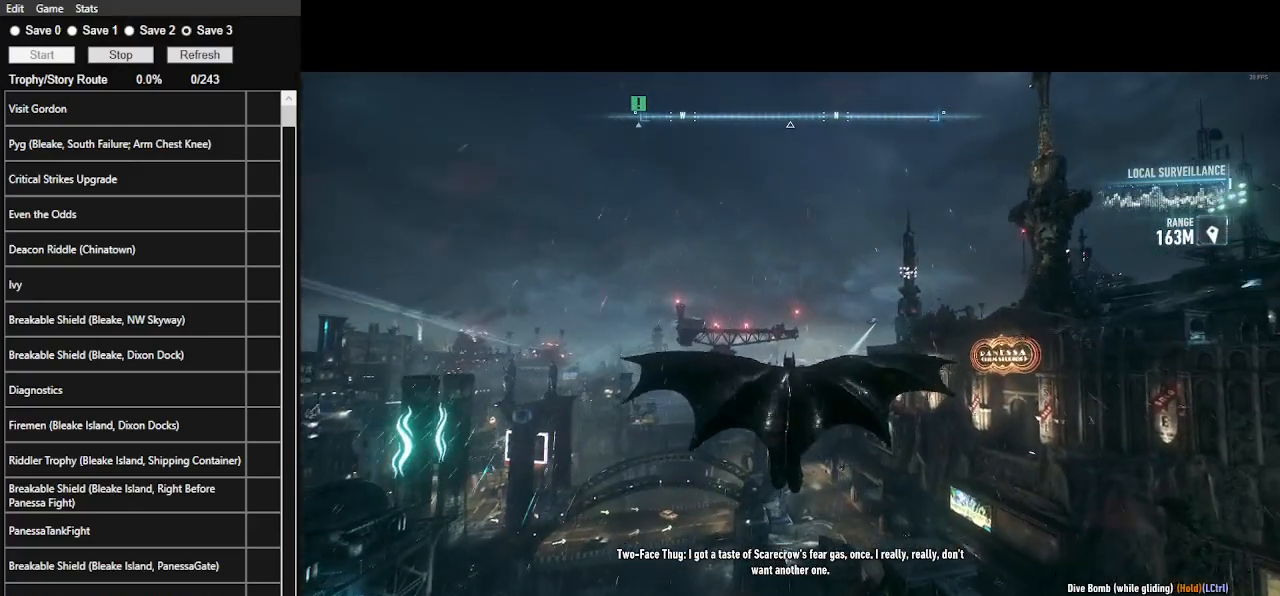
{"keys": ["space"], "mouse": [], "events": []}
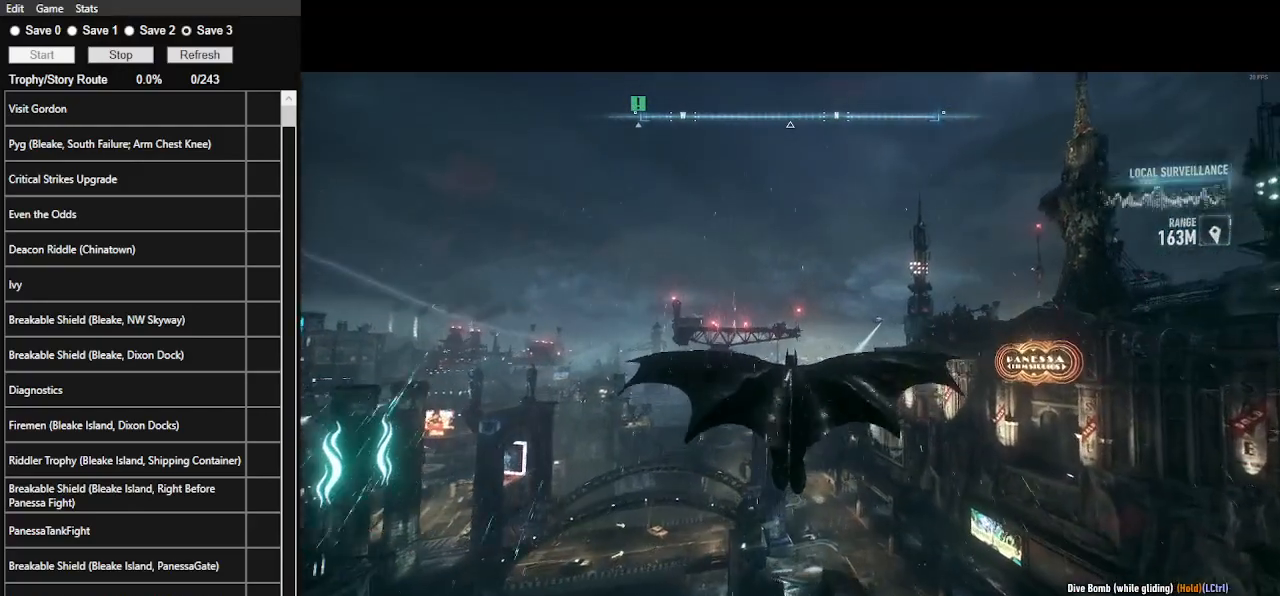
{"keys": ["space"], "mouse": [], "events": []}
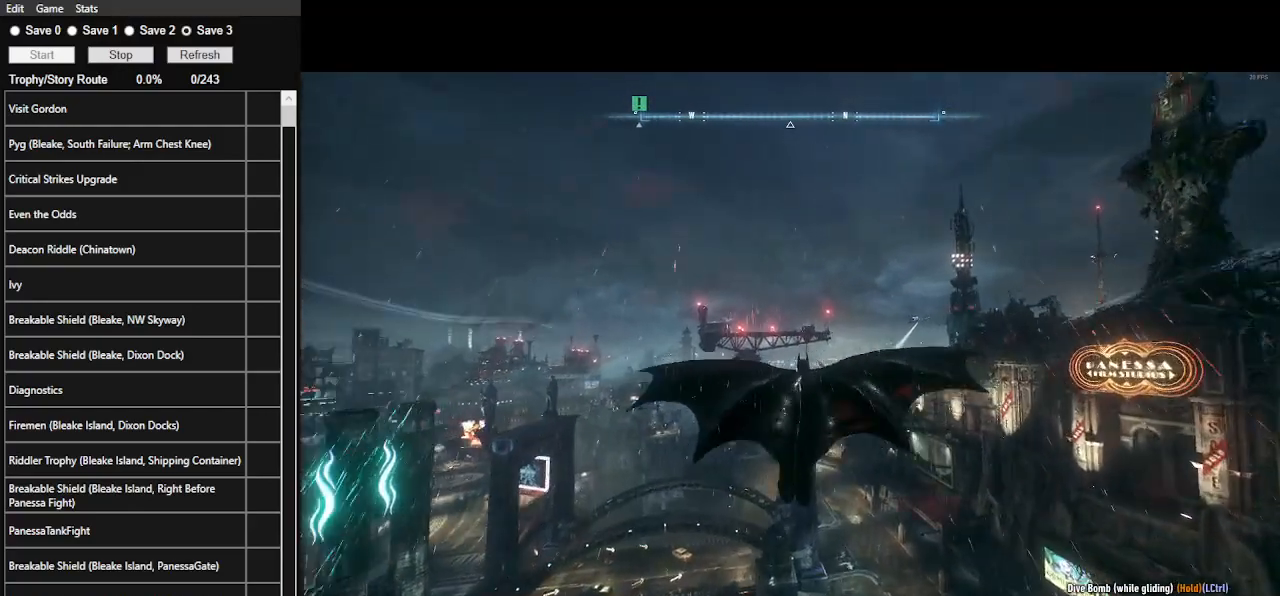
{"keys": ["space"], "mouse": [], "events": []}
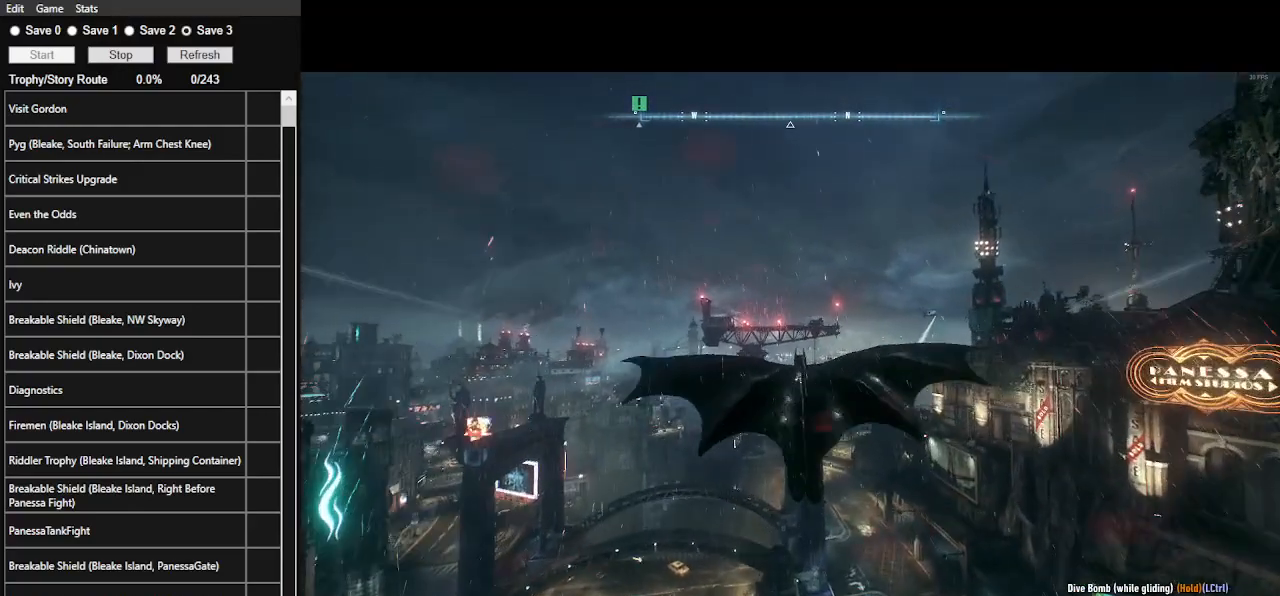
{"keys": ["space"], "mouse": [], "events": []}
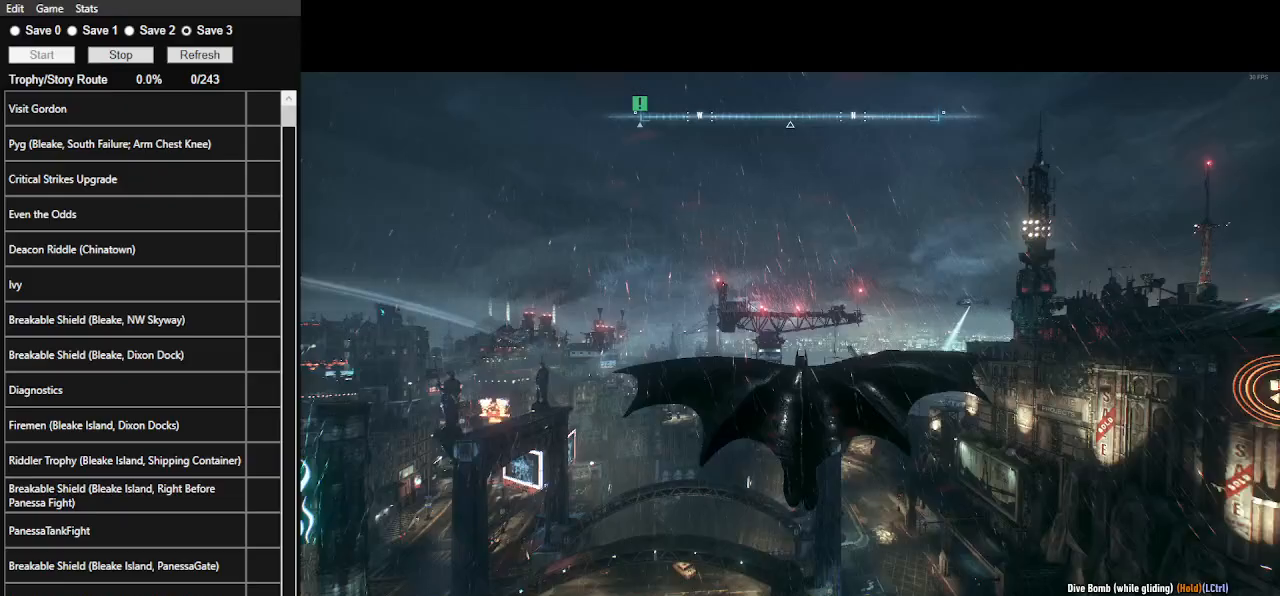
{"keys": ["space"], "mouse": [], "events": []}
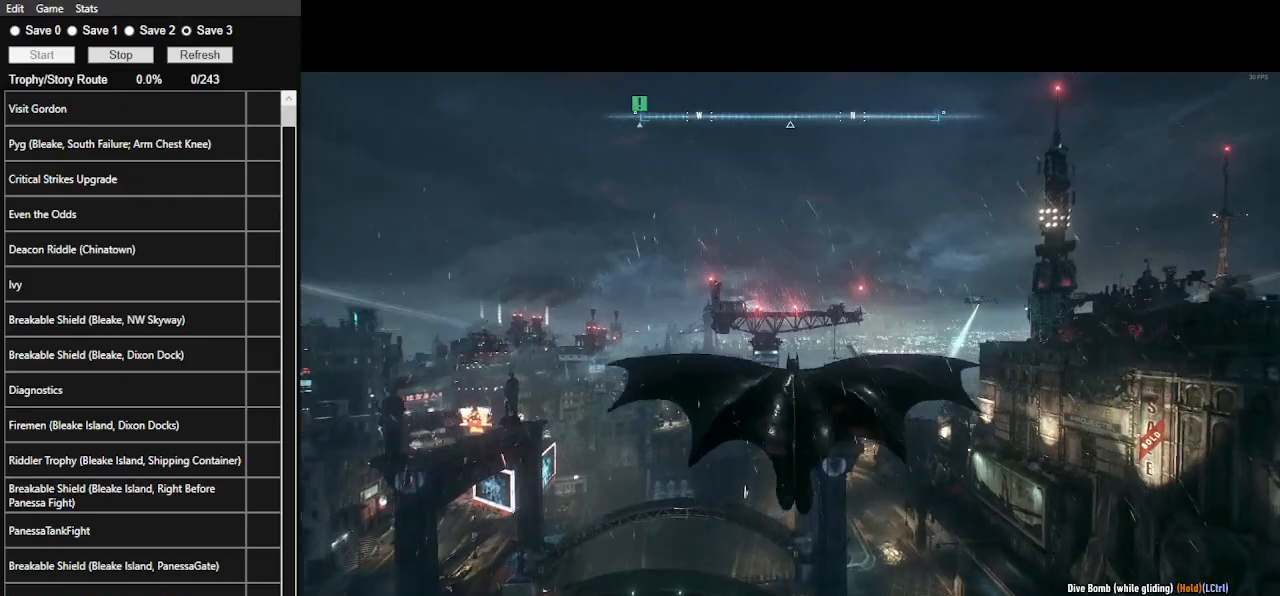
{"keys": ["space"], "mouse": [], "events": []}
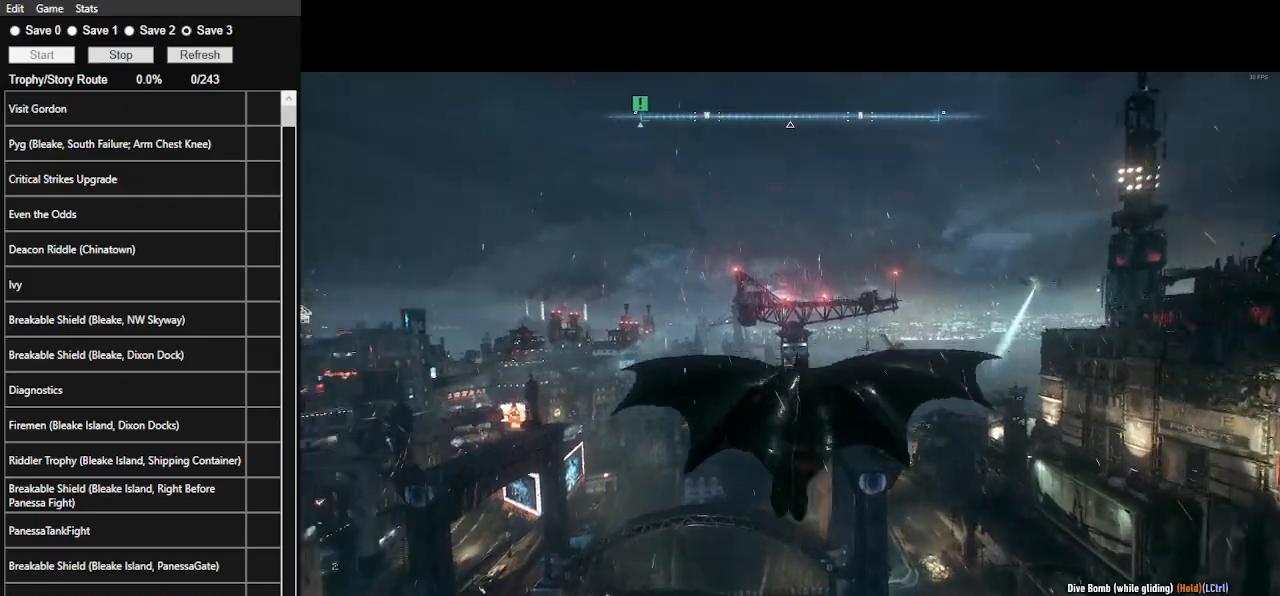
{"keys": ["space"], "mouse": [], "events": []}
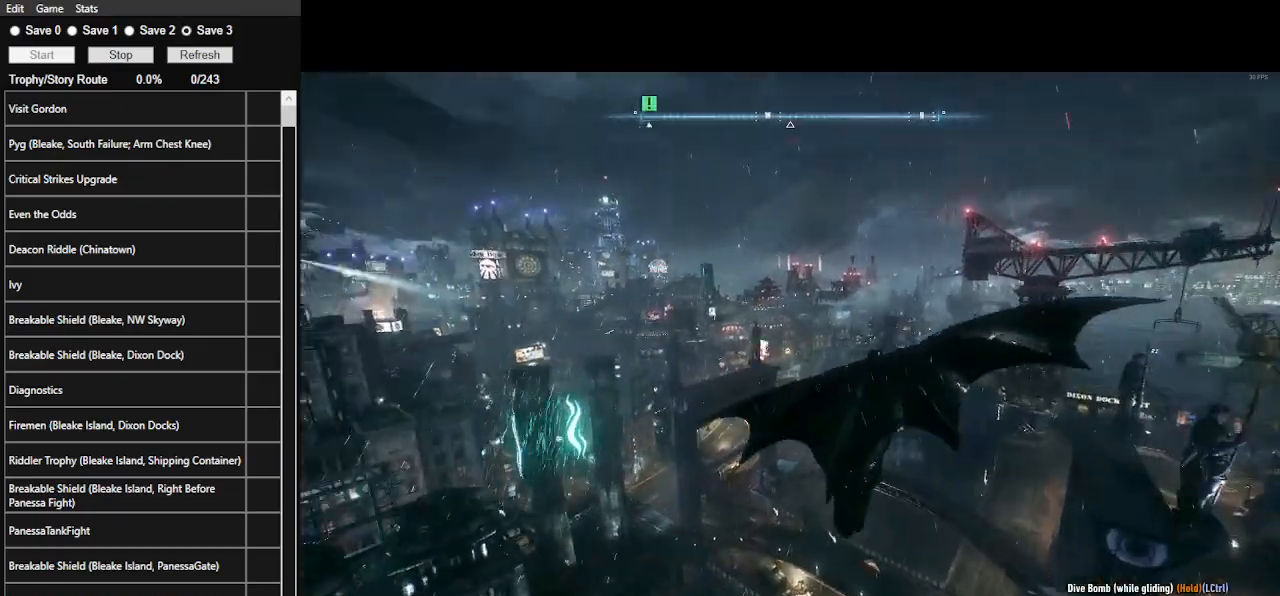
{"keys": ["space"], "mouse": [], "events": []}
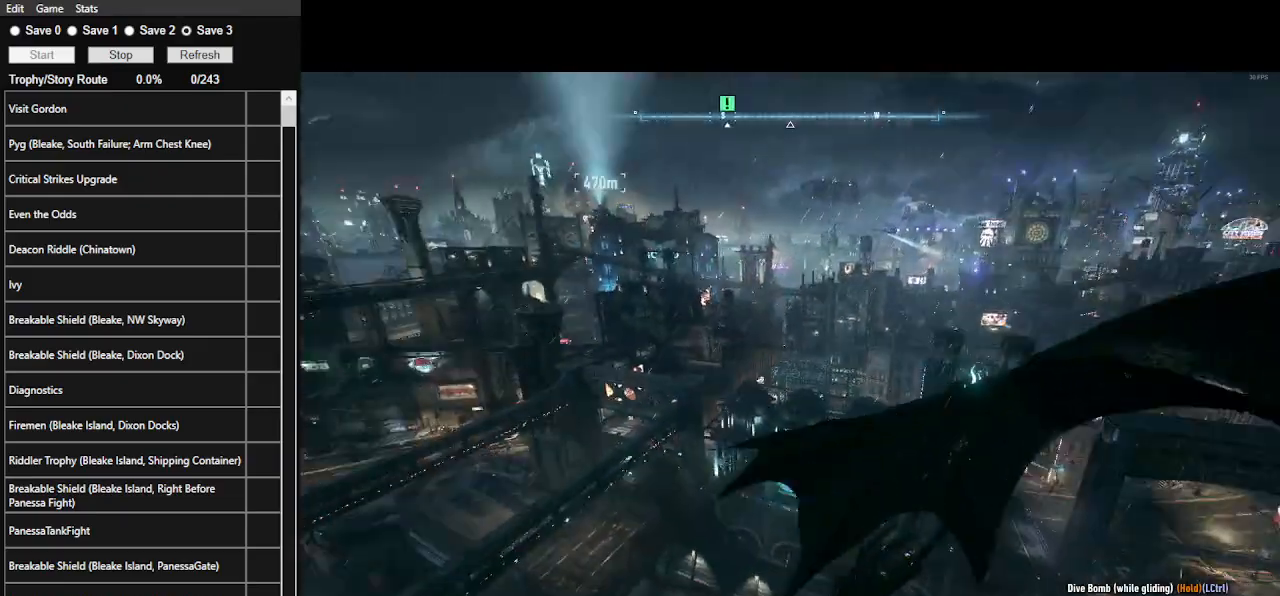
{"keys": ["ctrl_l", "space"], "mouse": [], "events": [[200, "ctrl_l", "down"]]}
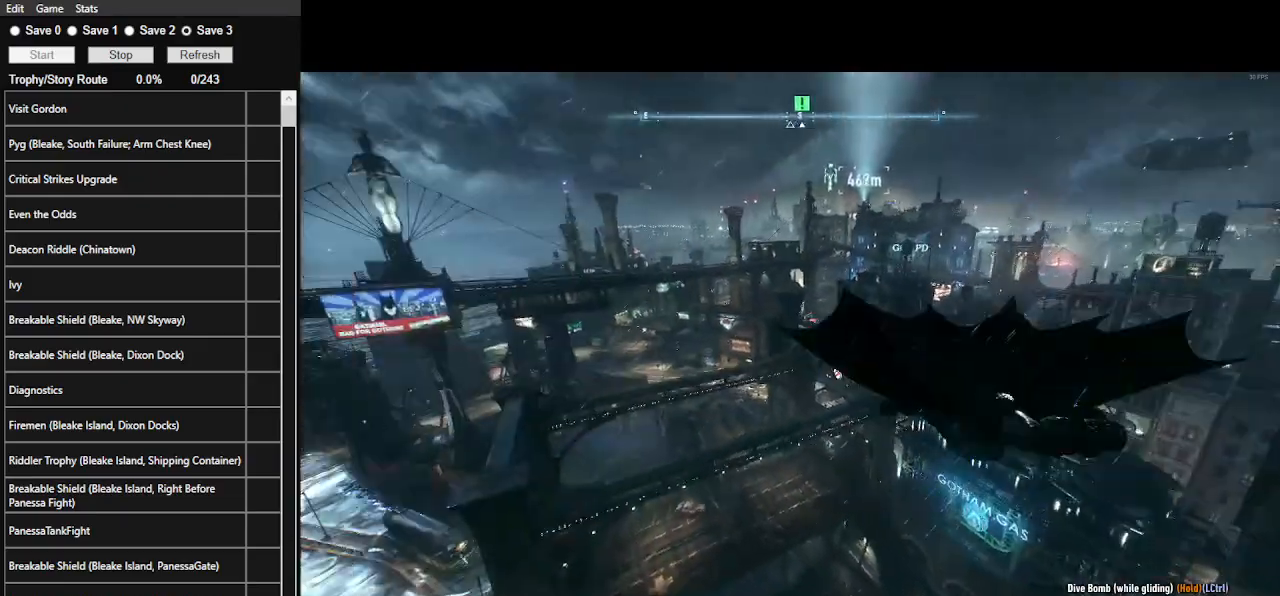
{"keys": ["space"], "mouse": [], "events": [[67, "ctrl_l", "up"]]}
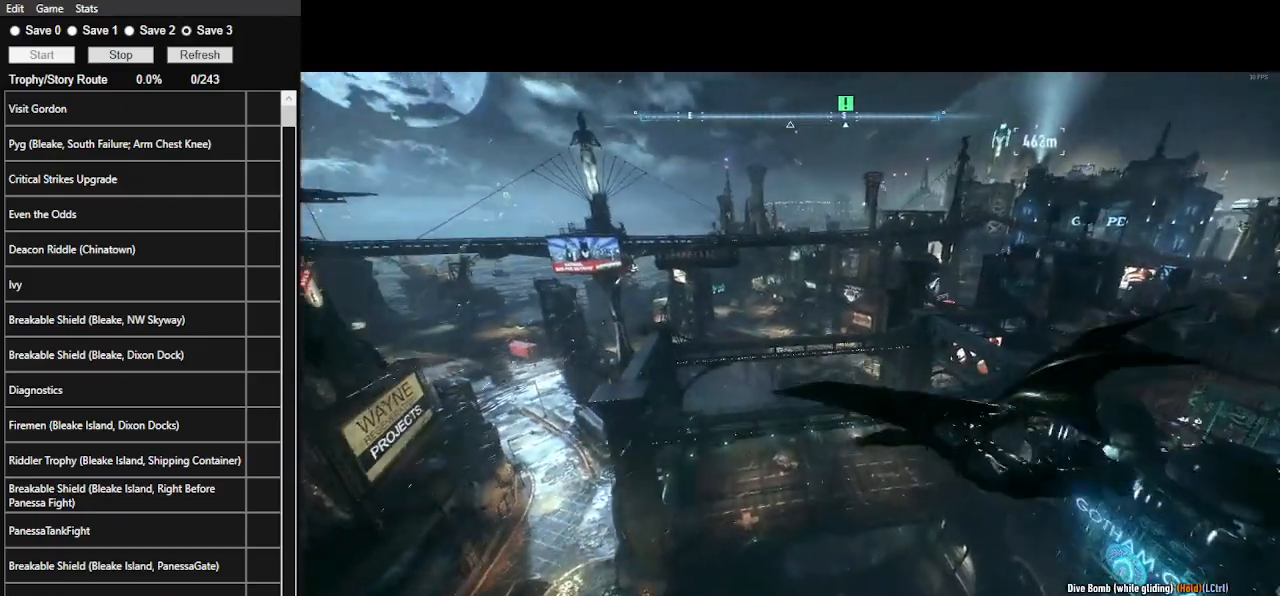
{"keys": ["space"], "mouse": [], "events": []}
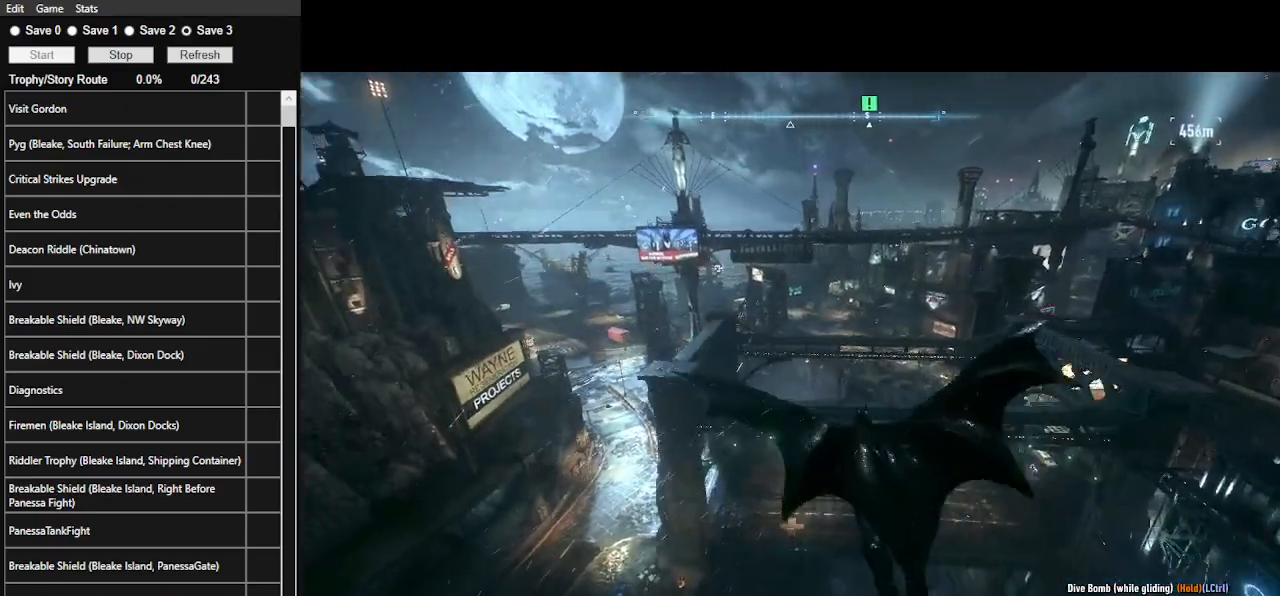
{"keys": ["space"], "mouse": [], "events": []}